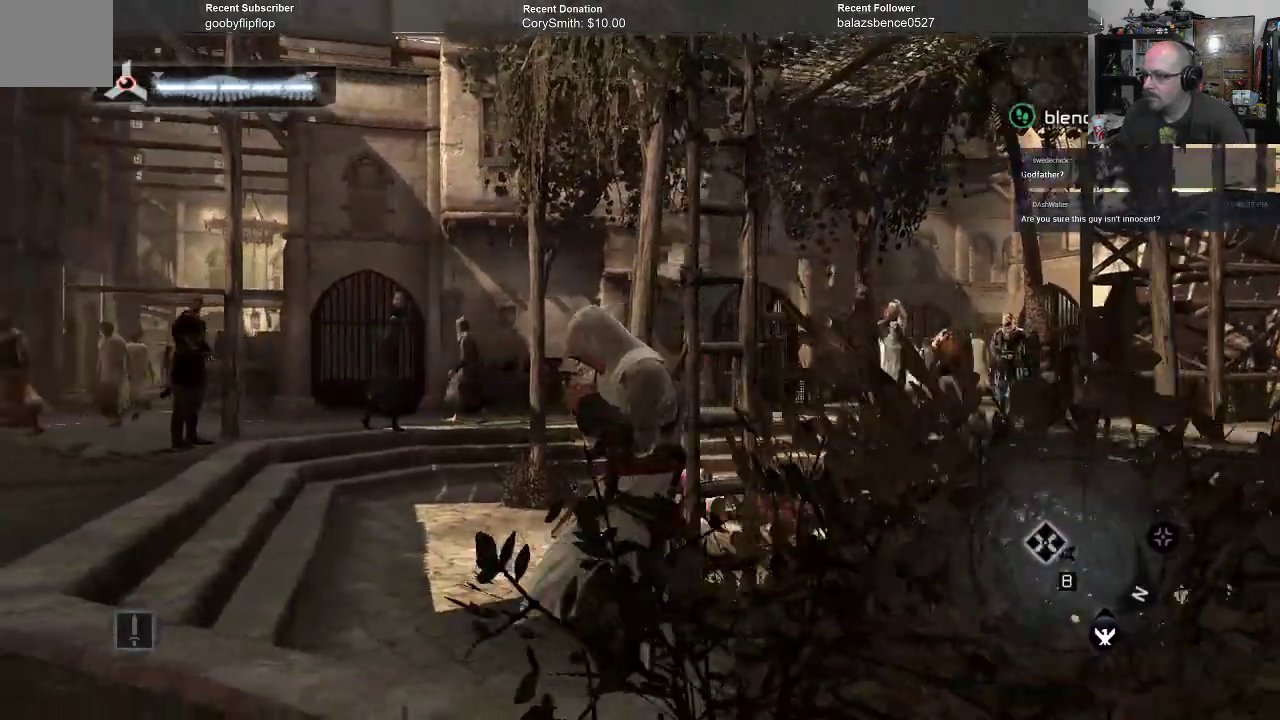
Gameplay with a controller (Xbox layout); each line is a JSON object with the inputs held at the frame after it. "events" lists button and stick changes between this image and that frame as [ms after this image, input, new state], when the widget could be followed in between. Not read: Z.
{"buttons": ["A"], "left_stick": "center", "right_stick": "left", "events": [[300, "right_stick", "down-left"], [500, "right_stick", "left"]]}
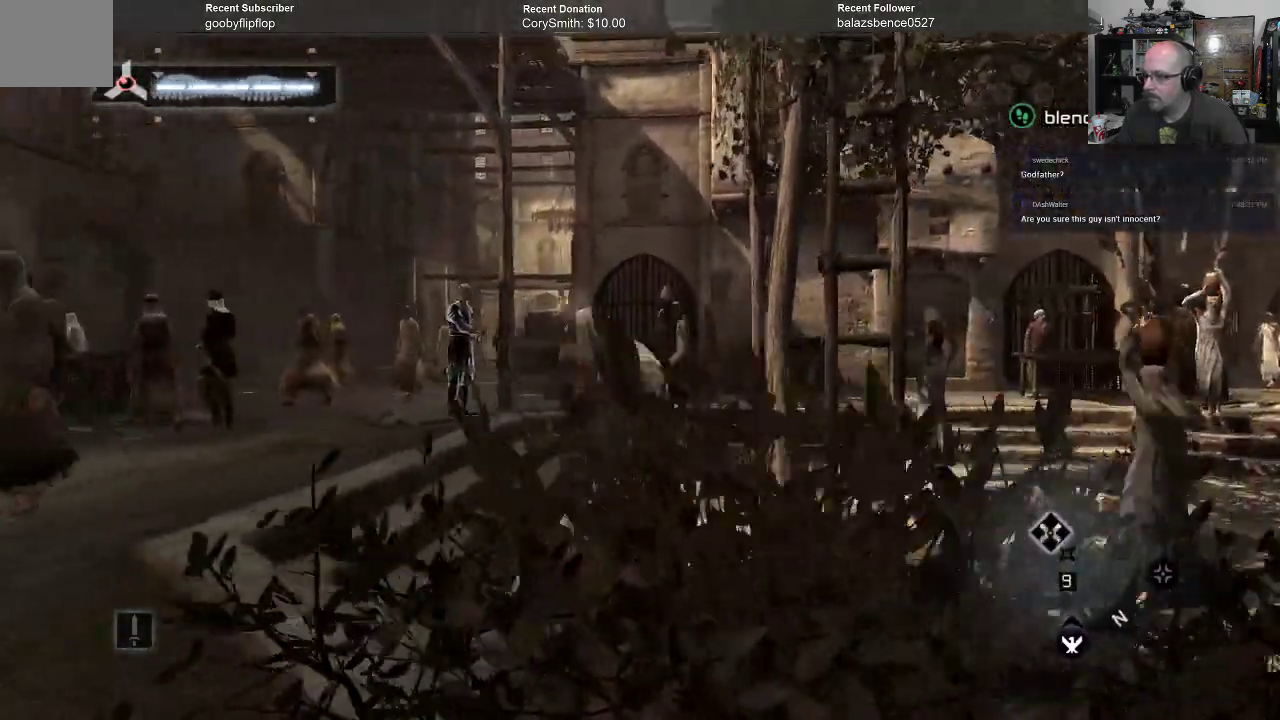
{"buttons": ["A"], "left_stick": "center", "right_stick": "center", "events": [[367, "right_stick", "center"]]}
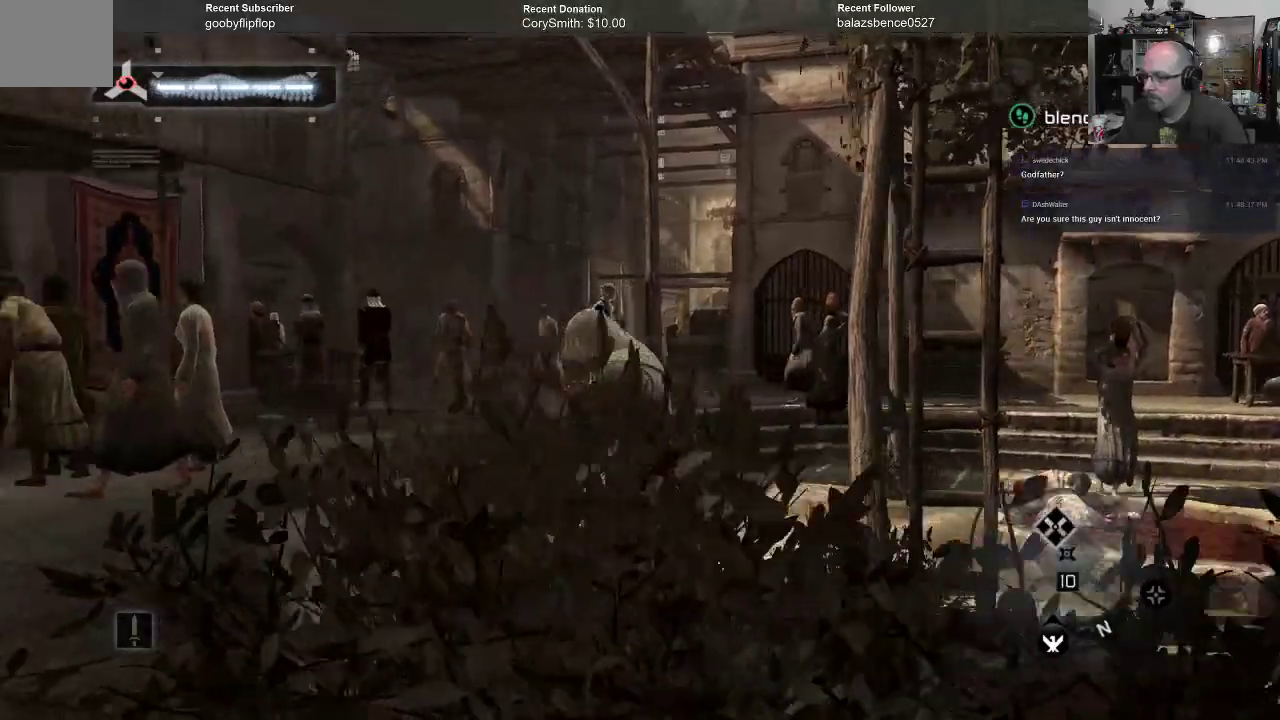
{"buttons": ["A"], "left_stick": "up", "right_stick": "center", "events": [[233, "left_stick", "up-right"], [433, "left_stick", "up"]]}
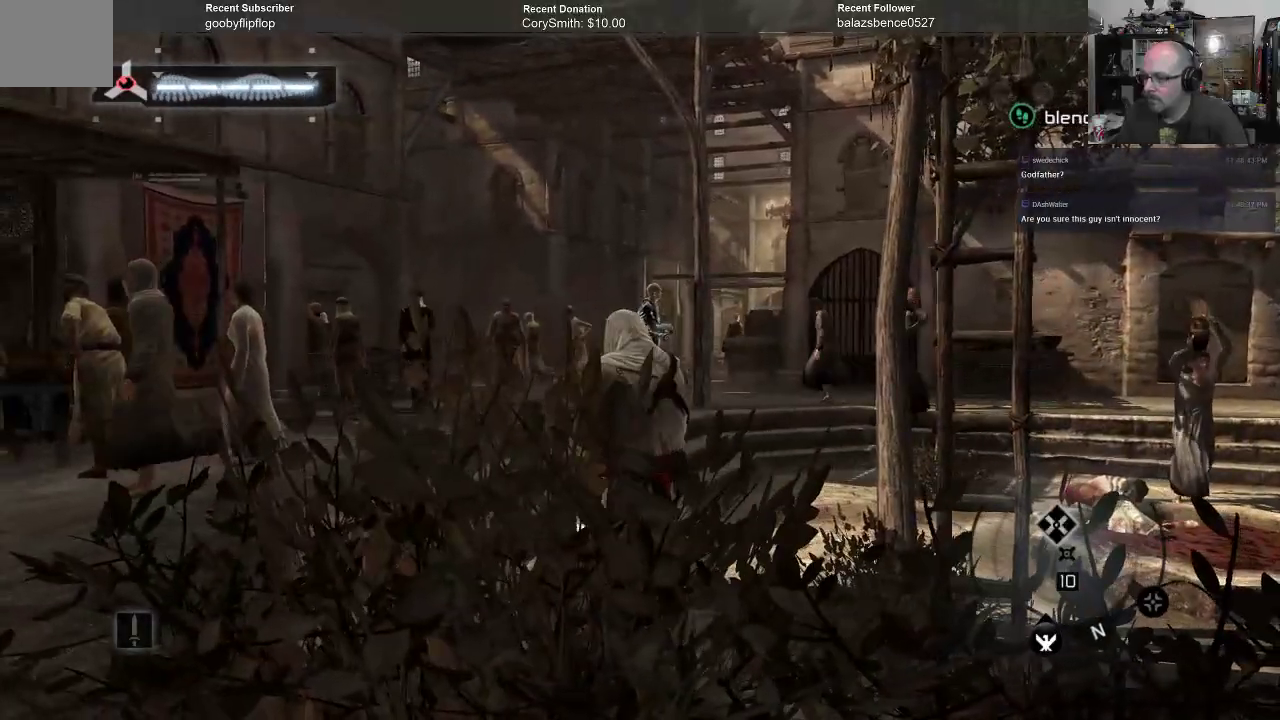
{"buttons": ["A"], "left_stick": "up", "right_stick": "center", "events": []}
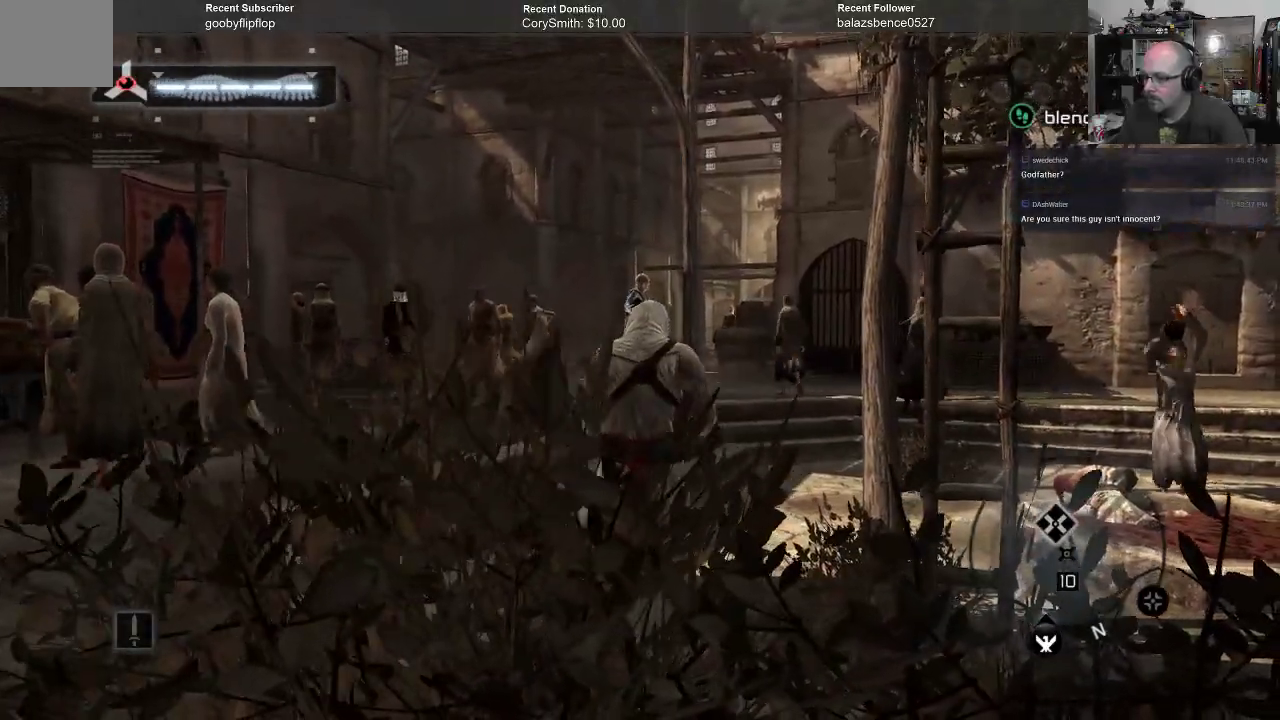
{"buttons": ["A"], "left_stick": "up", "right_stick": "center", "events": []}
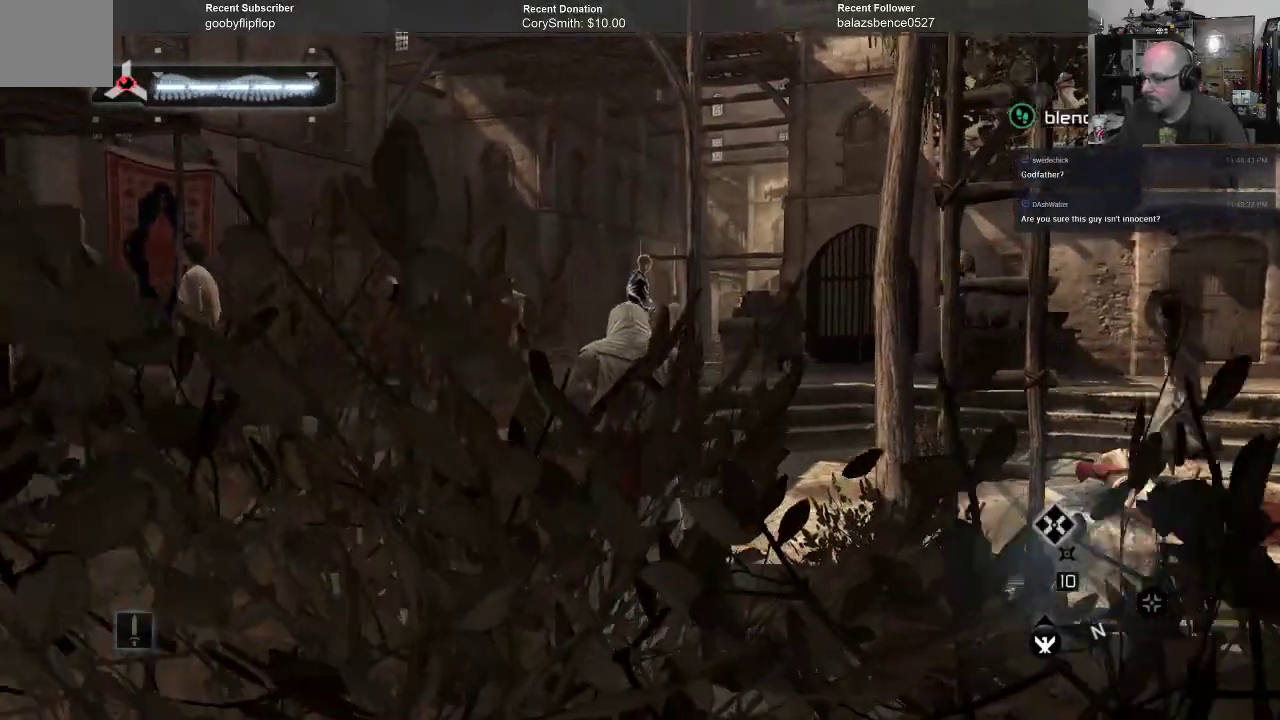
{"buttons": ["A"], "left_stick": "up", "right_stick": "center", "events": []}
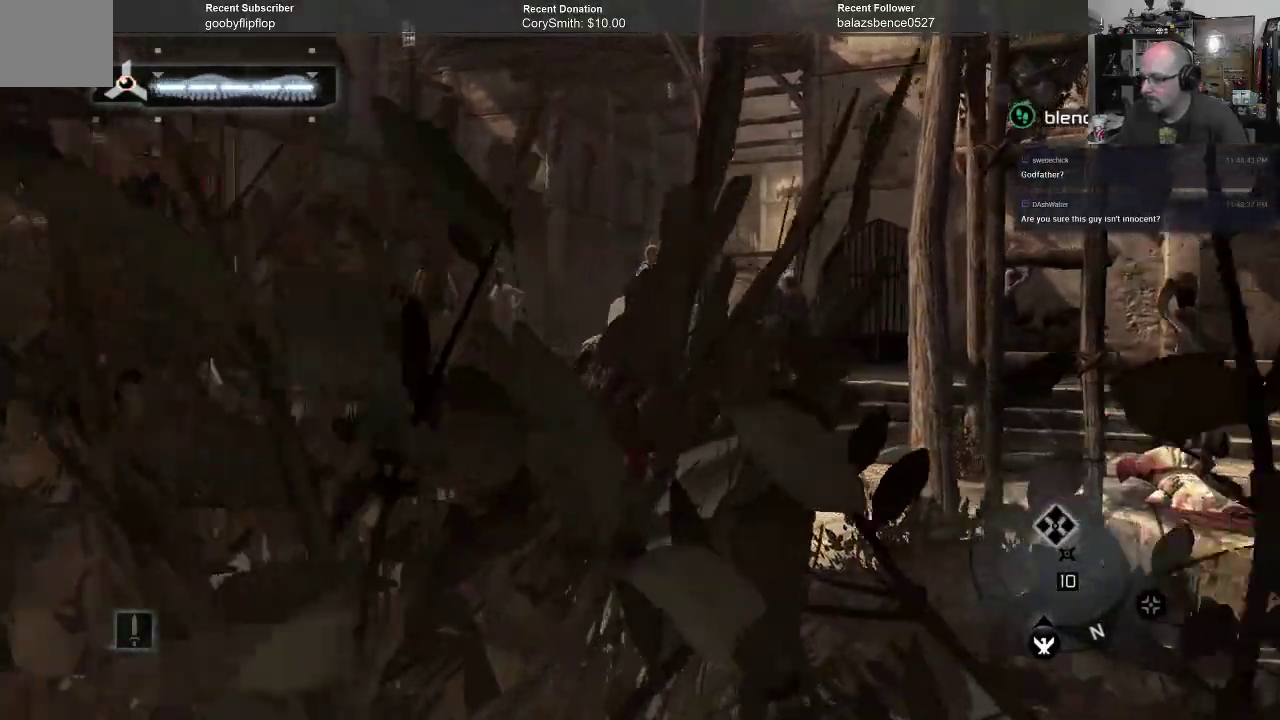
{"buttons": ["A"], "left_stick": "up", "right_stick": "center", "events": []}
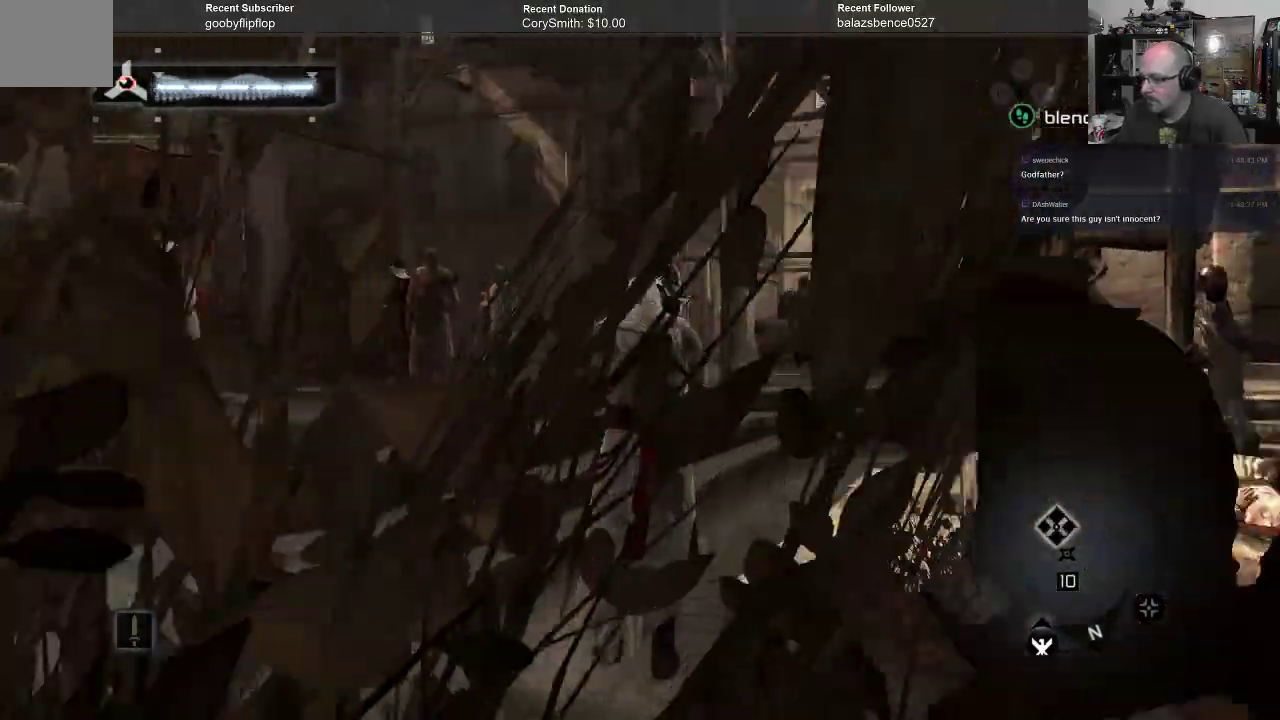
{"buttons": ["A"], "left_stick": "up", "right_stick": "center", "events": []}
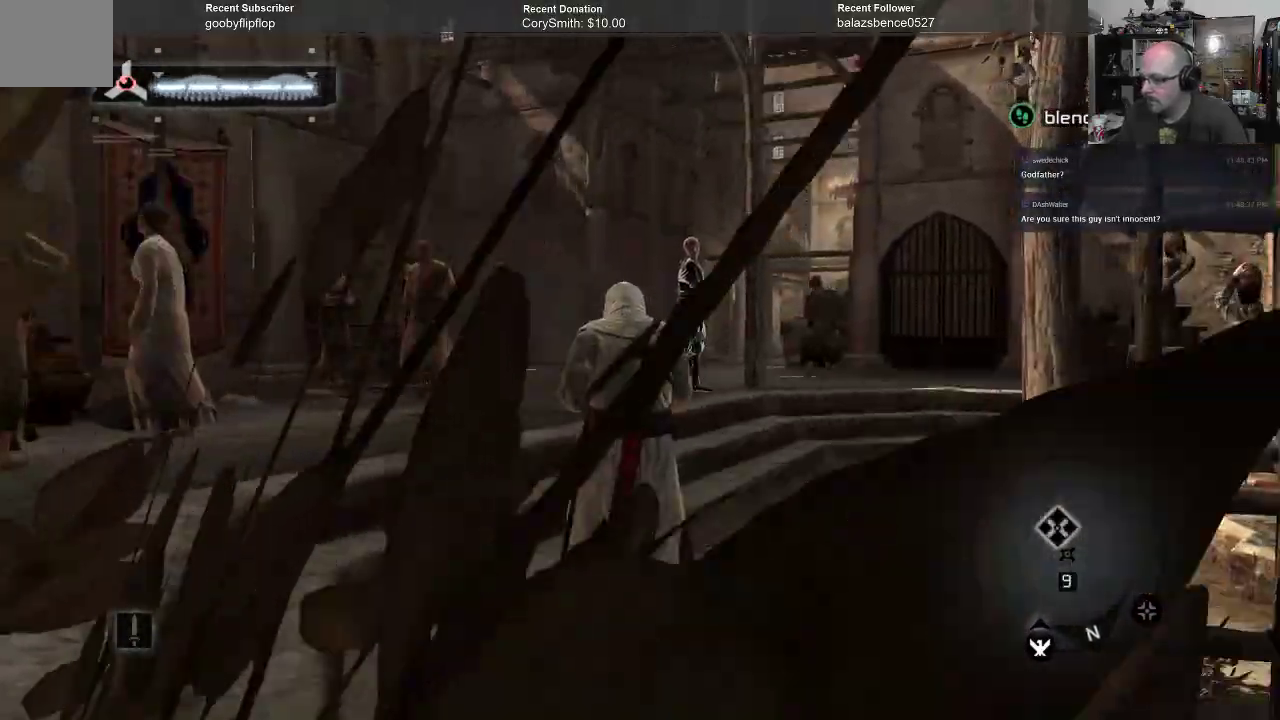
{"buttons": ["A"], "left_stick": "up", "right_stick": "center", "events": []}
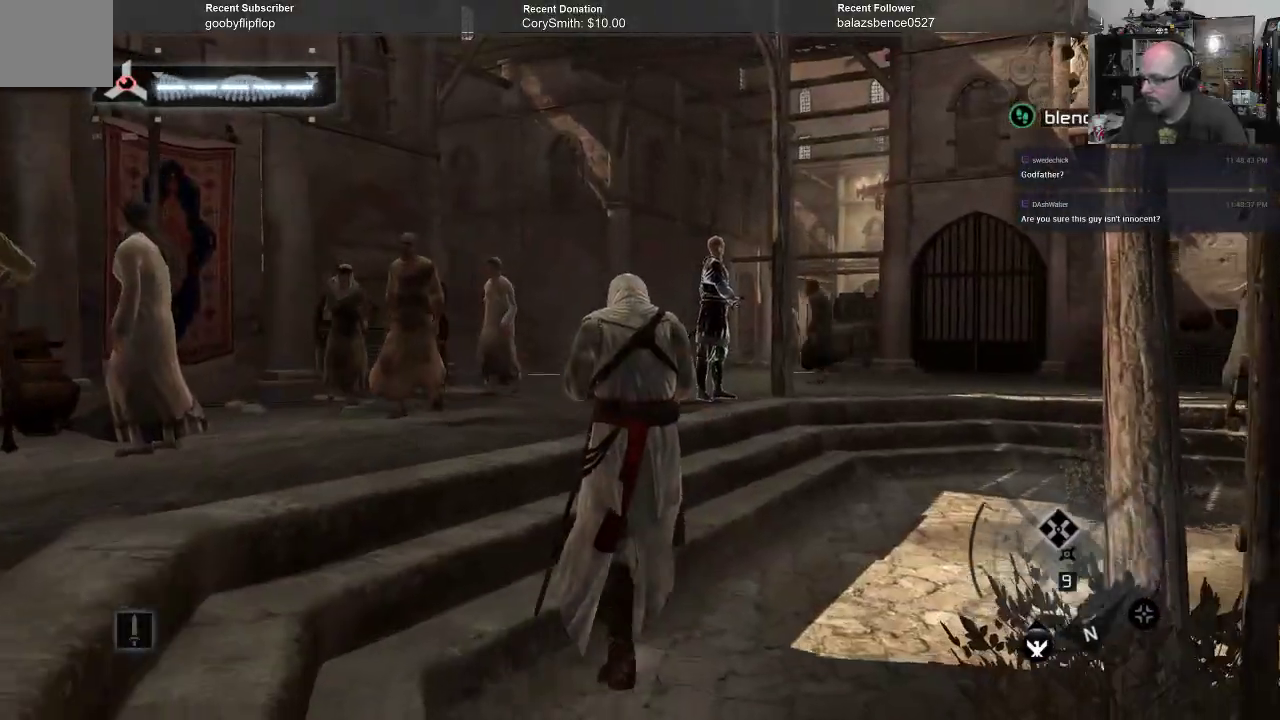
{"buttons": ["A"], "left_stick": "up", "right_stick": "center", "events": []}
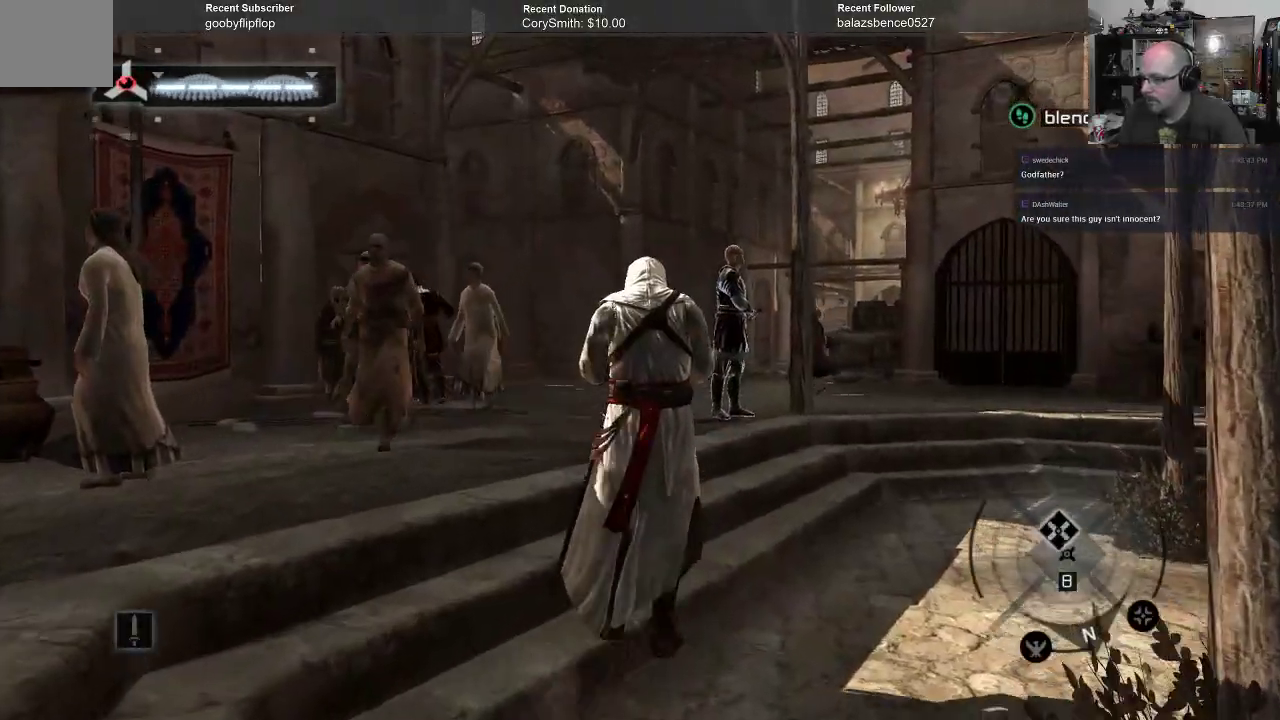
{"buttons": ["A"], "left_stick": "up", "right_stick": "center", "events": []}
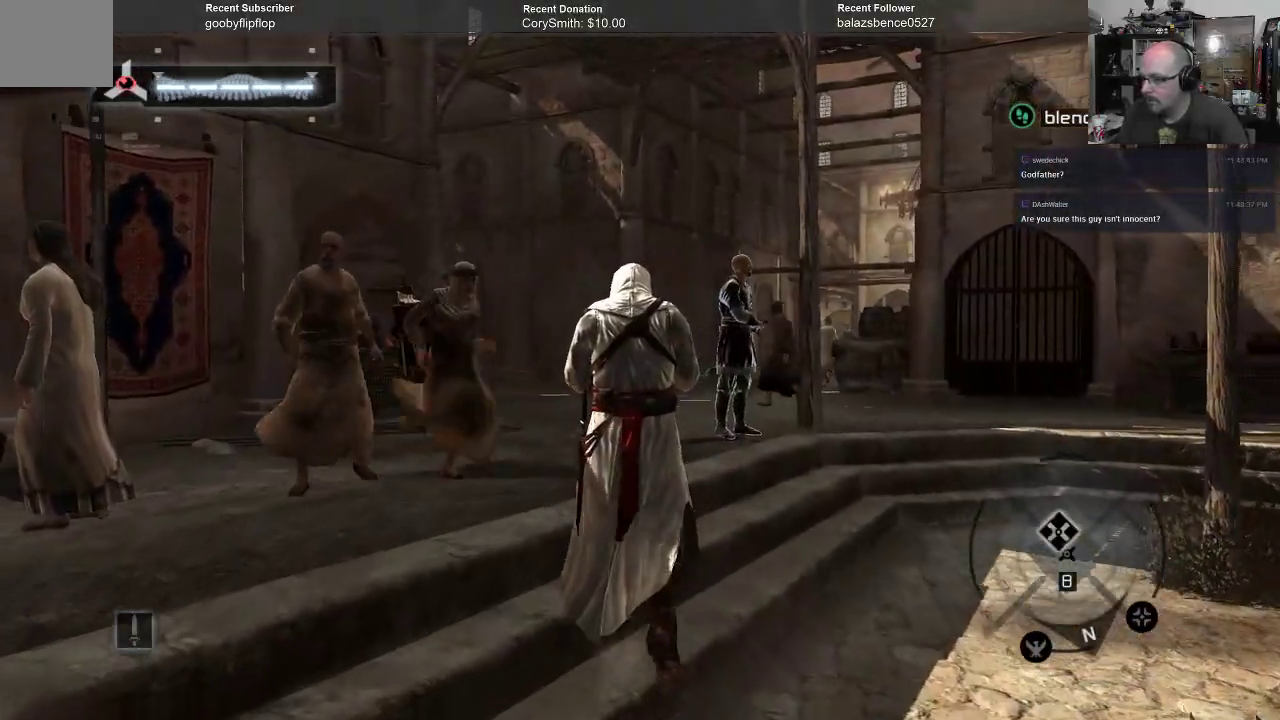
{"buttons": ["A"], "left_stick": "up", "right_stick": "center", "events": []}
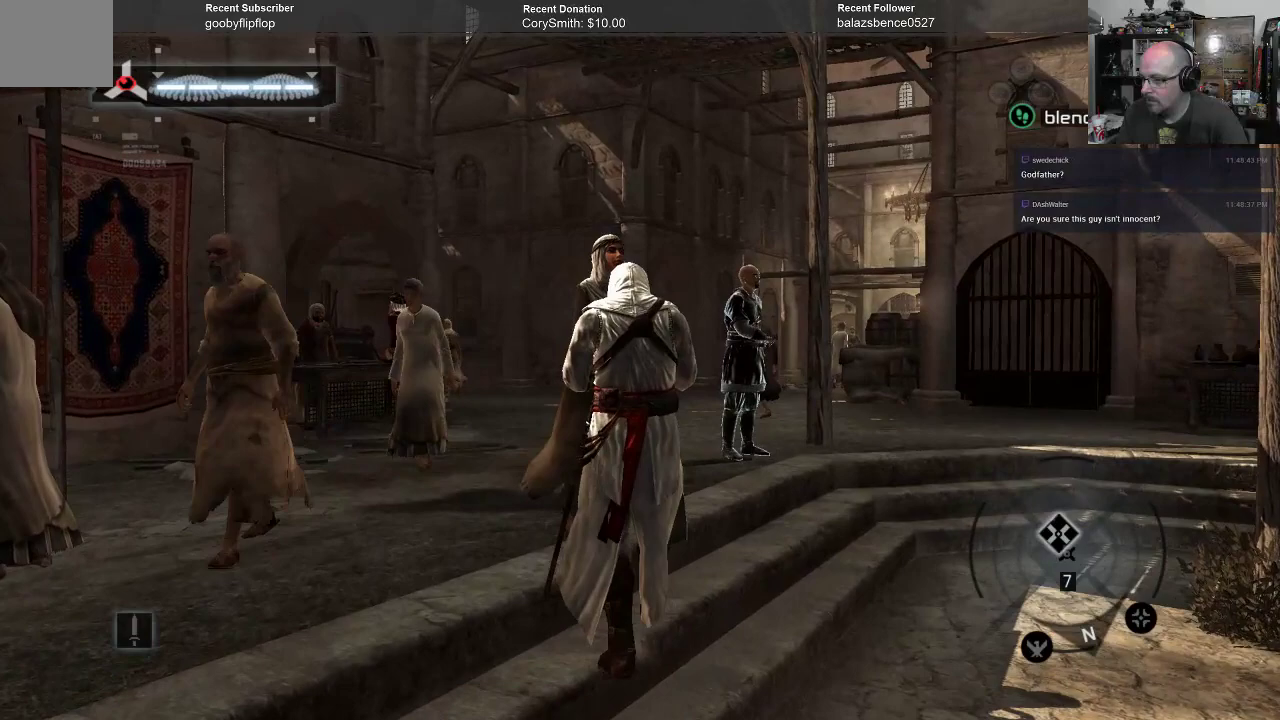
{"buttons": ["A"], "left_stick": "up", "right_stick": "center", "events": []}
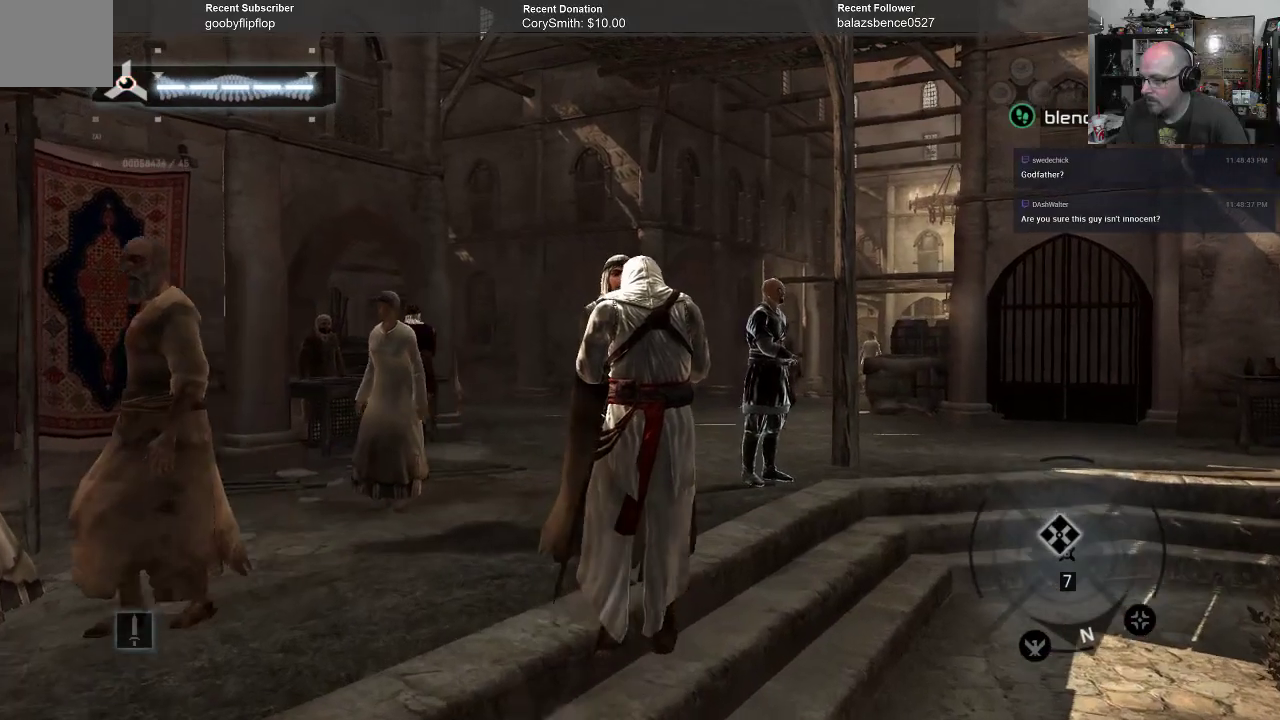
{"buttons": ["A"], "left_stick": "up-left", "right_stick": "center", "events": [[200, "left_stick", "up-left"]]}
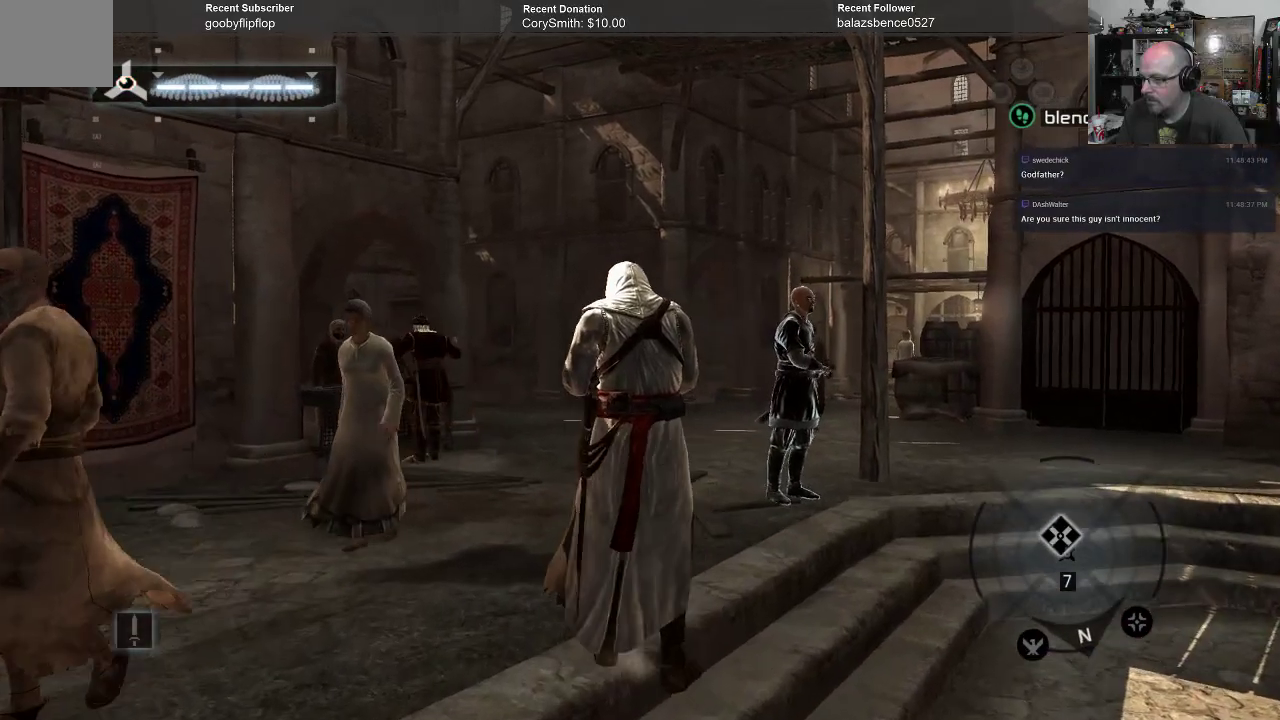
{"buttons": ["A"], "left_stick": "left", "right_stick": "center", "events": [[500, "left_stick", "left"]]}
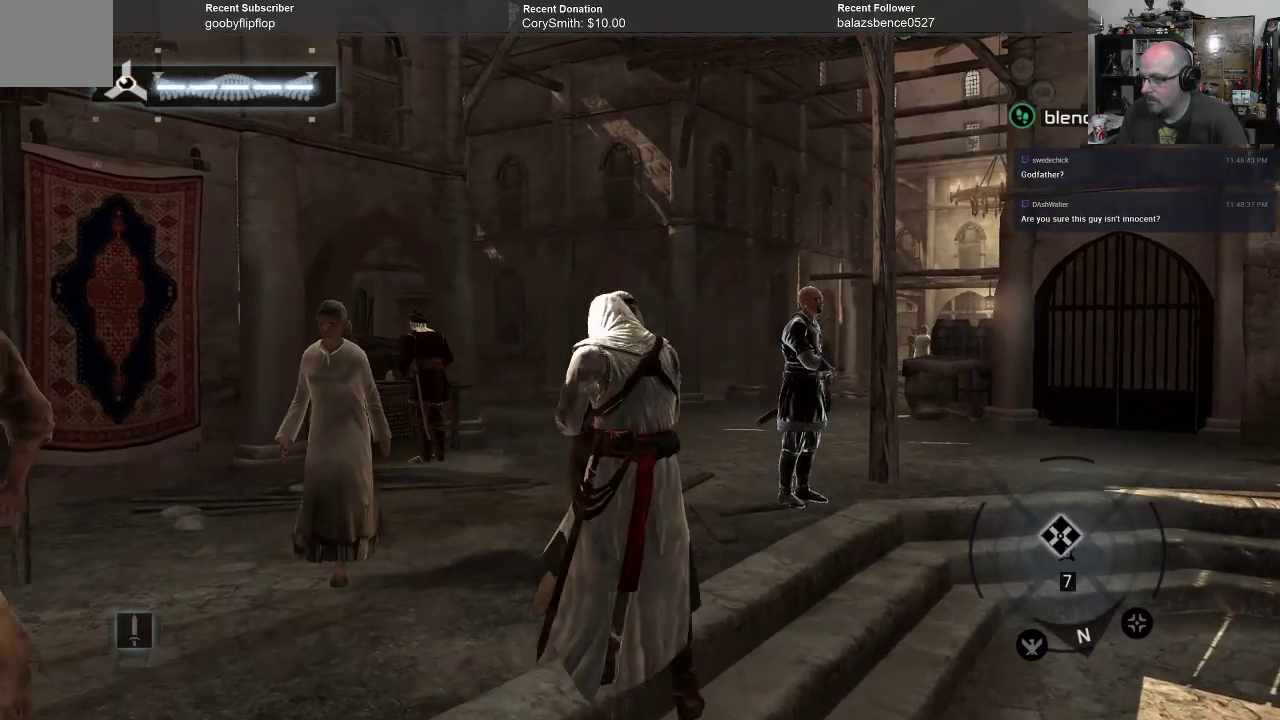
{"buttons": ["A"], "left_stick": "left", "right_stick": "center", "events": []}
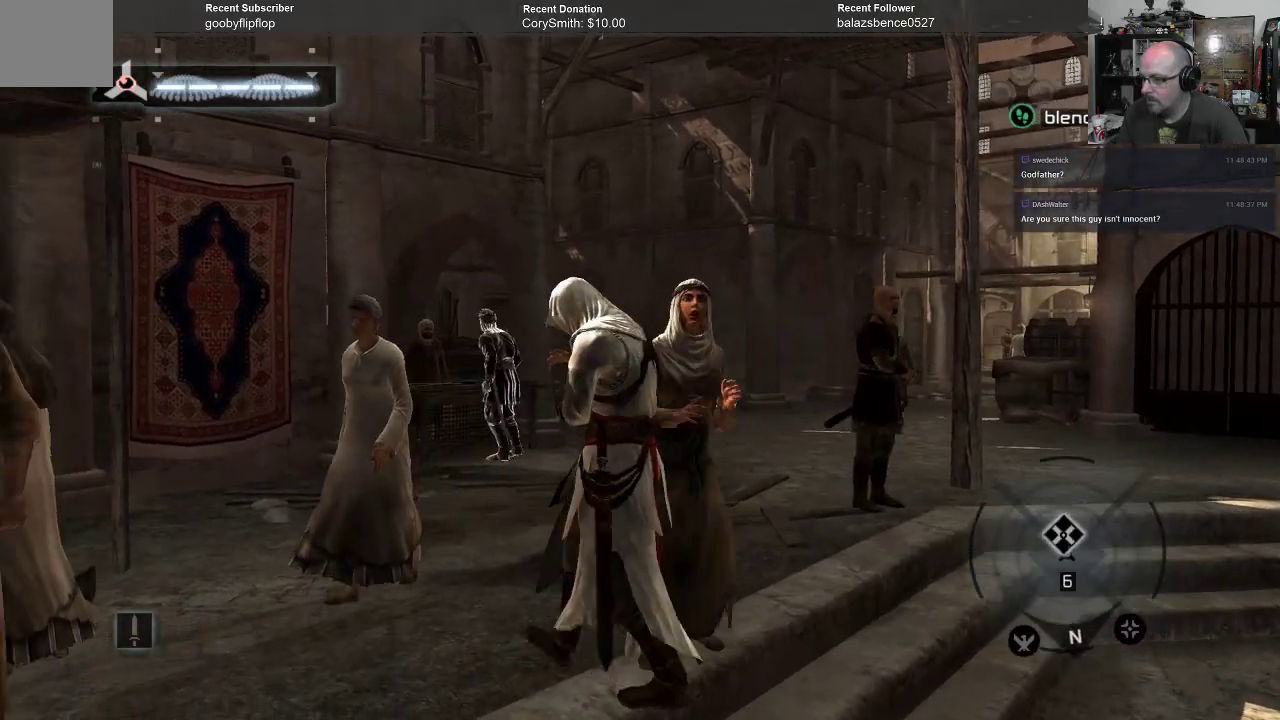
{"buttons": ["A"], "left_stick": "up", "right_stick": "center", "events": [[167, "left_stick", "up"]]}
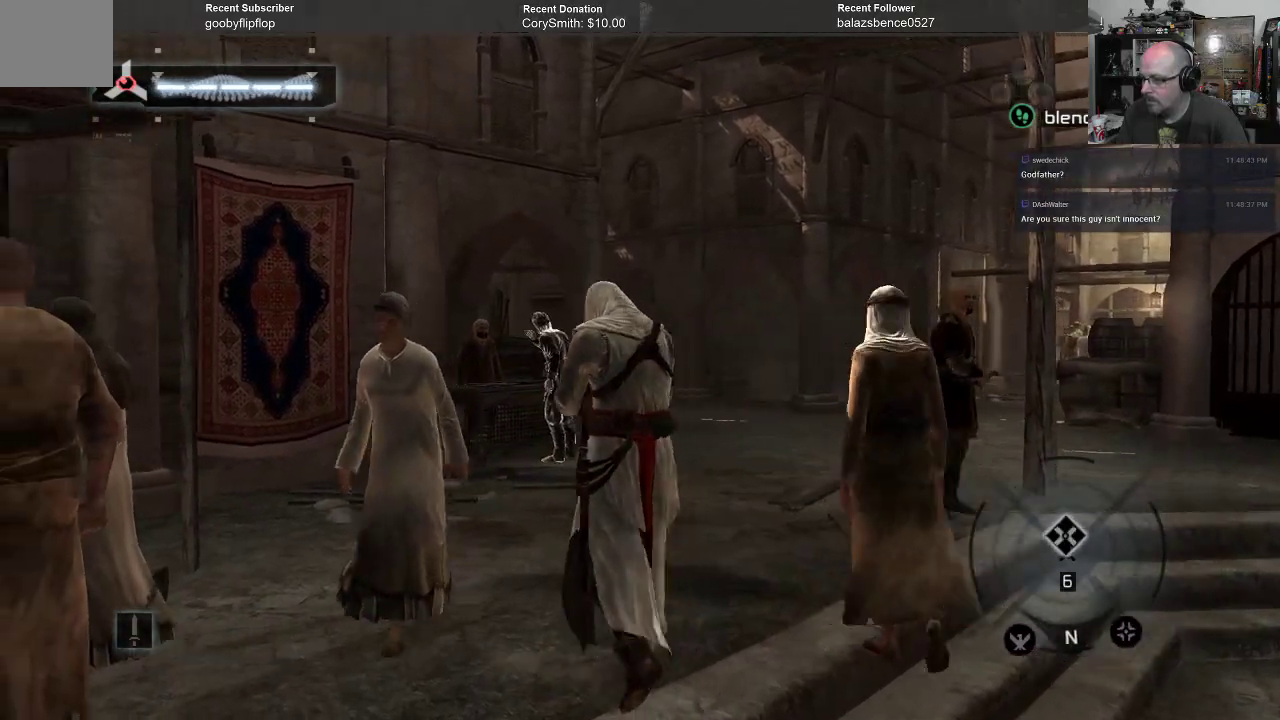
{"buttons": ["A"], "left_stick": "up", "right_stick": "center", "events": []}
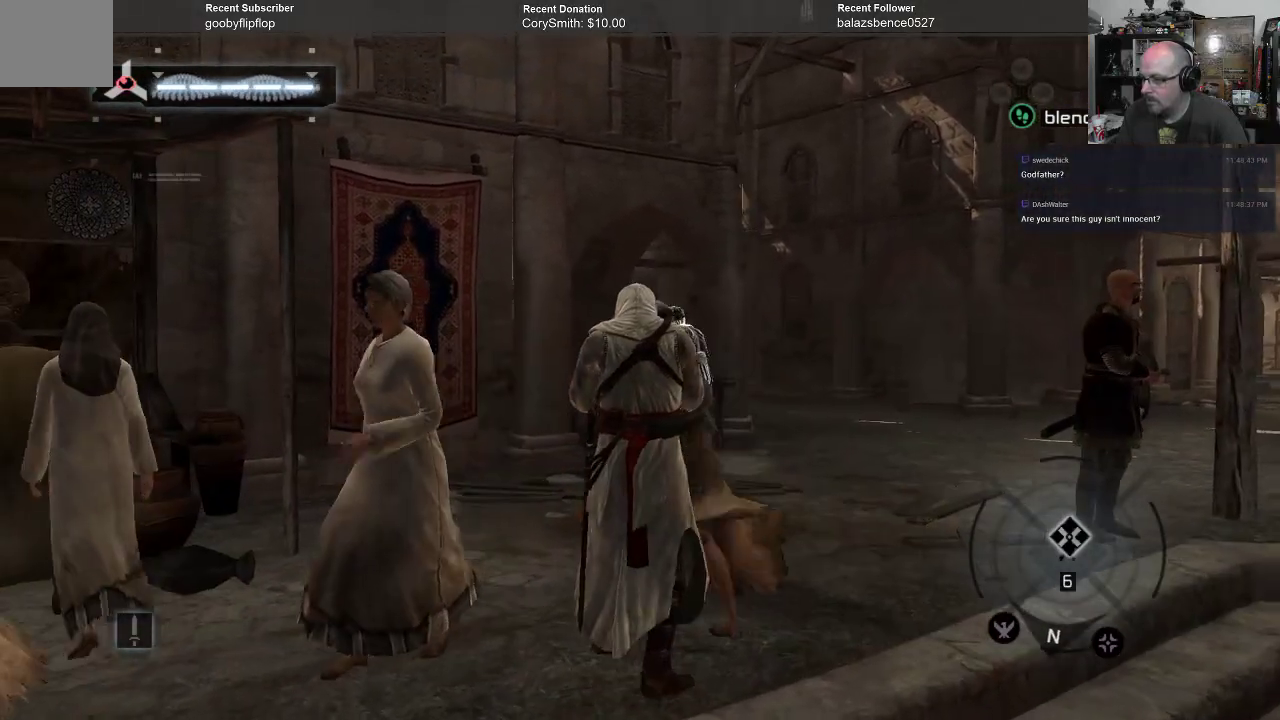
{"buttons": ["A"], "left_stick": "up-right", "right_stick": "center", "events": [[100, "left_stick", "up-right"]]}
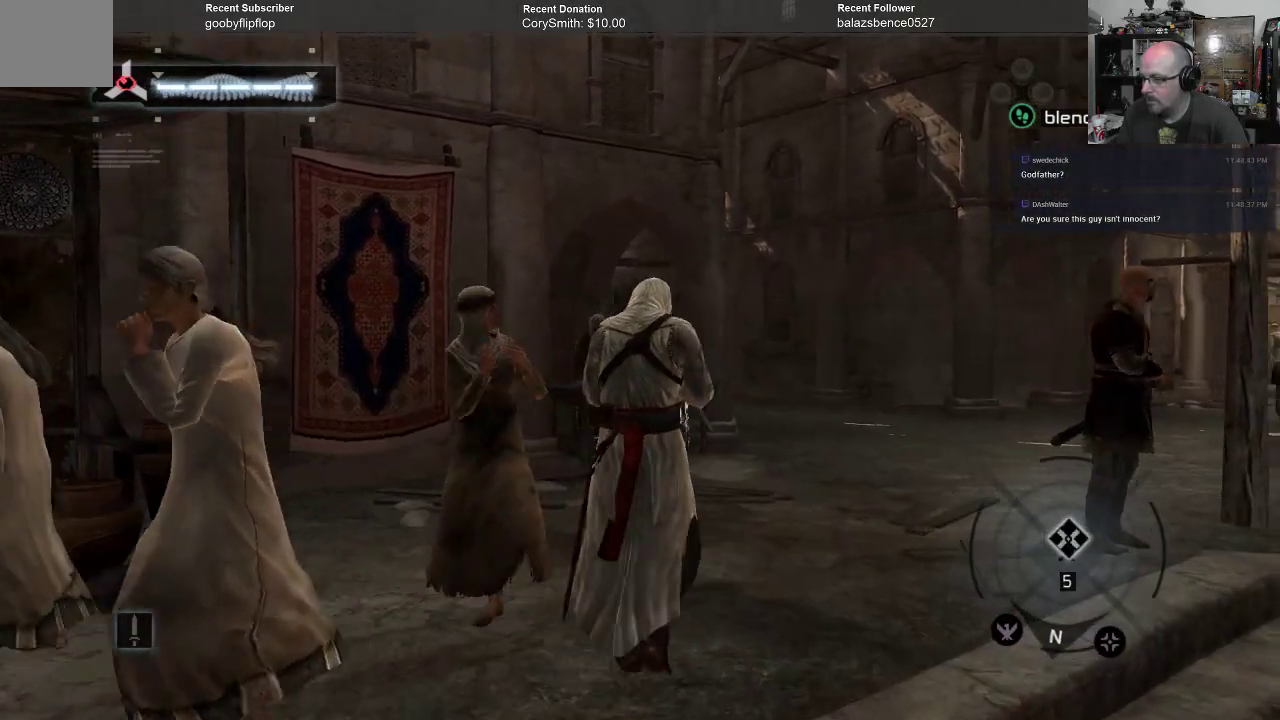
{"buttons": ["A"], "left_stick": "up-right", "right_stick": "center", "events": []}
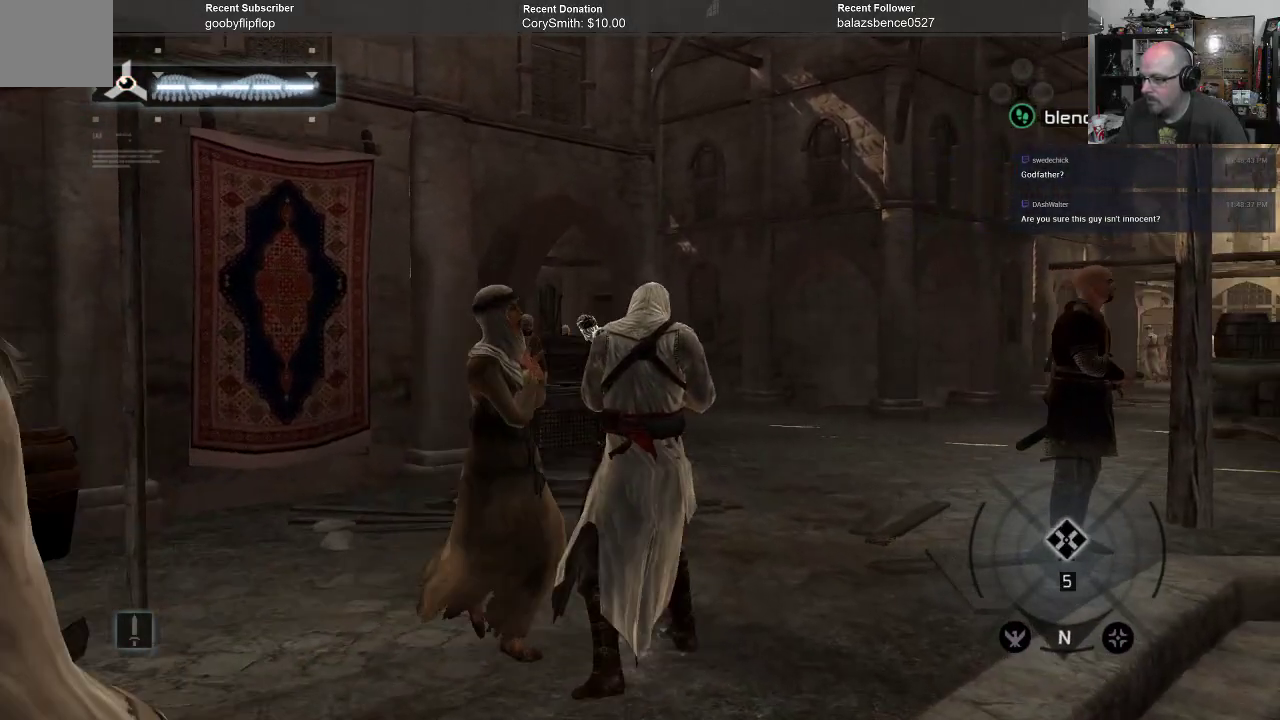
{"buttons": ["A"], "left_stick": "up-right", "right_stick": "center", "events": []}
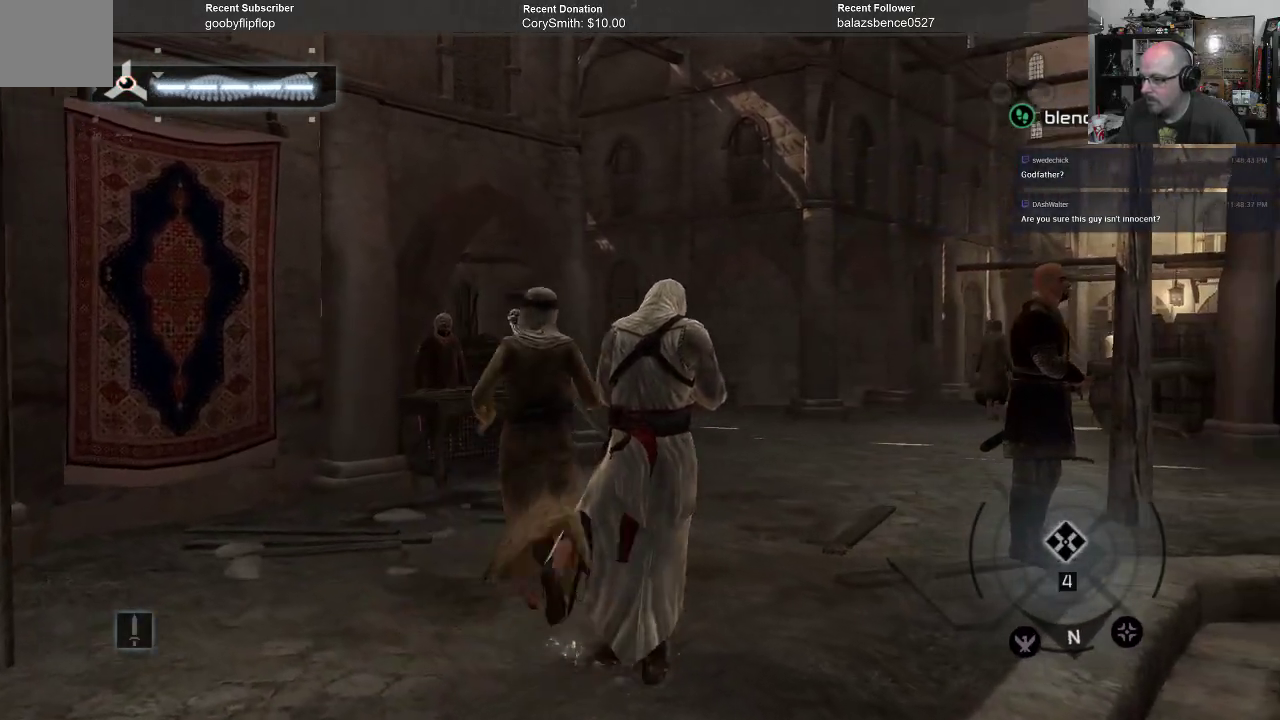
{"buttons": ["A"], "left_stick": "up", "right_stick": "center", "events": [[100, "left_stick", "up"]]}
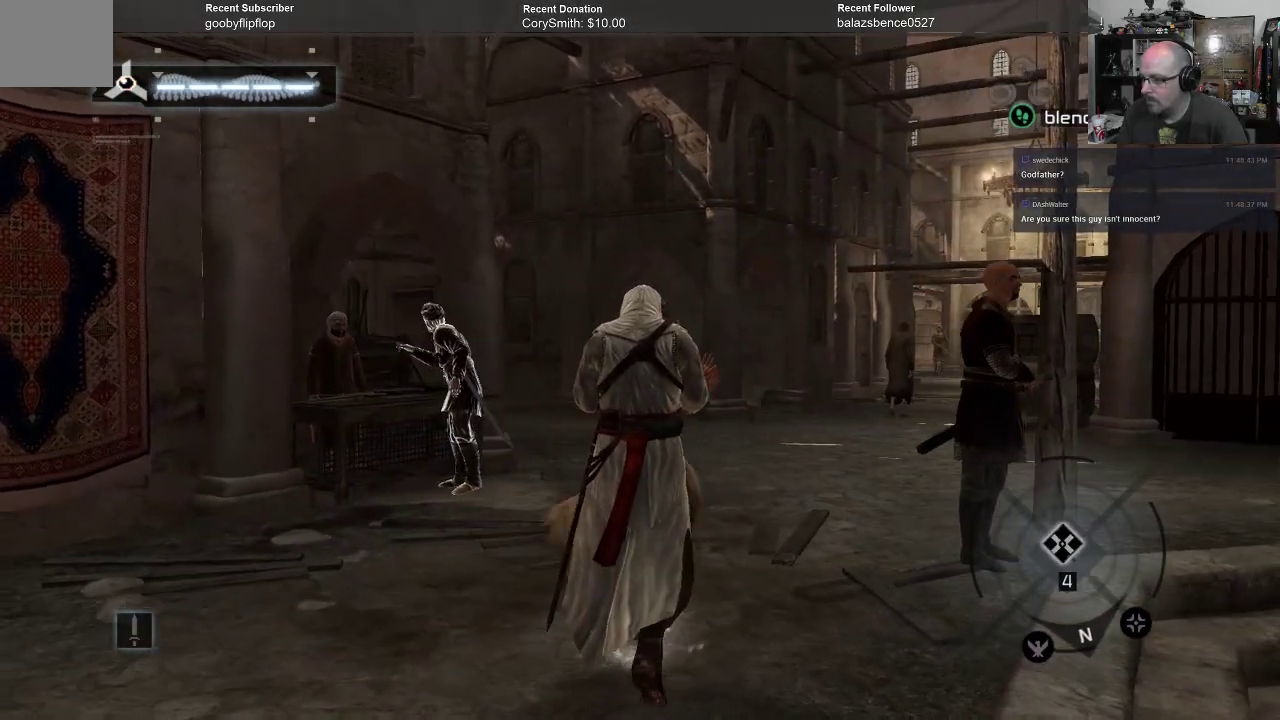
{"buttons": ["A"], "left_stick": "up", "right_stick": "center", "events": []}
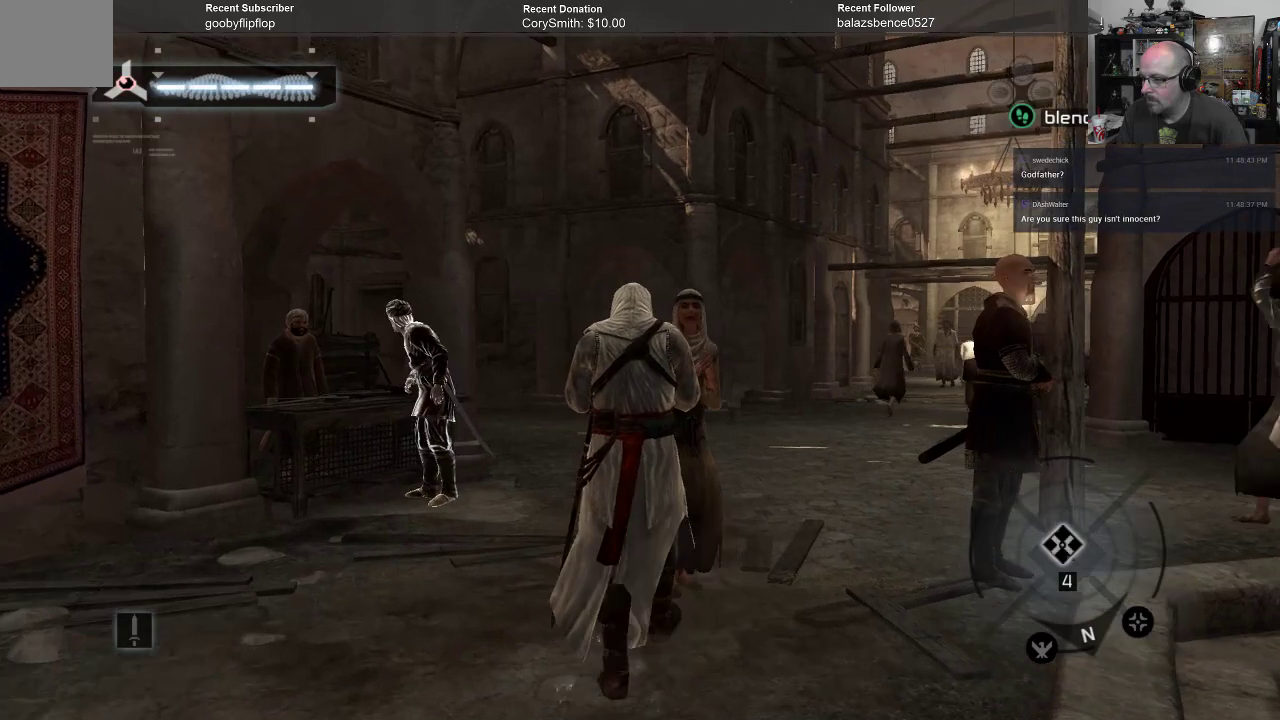
{"buttons": ["A"], "left_stick": "up-right", "right_stick": "center", "events": [[400, "left_stick", "up-right"]]}
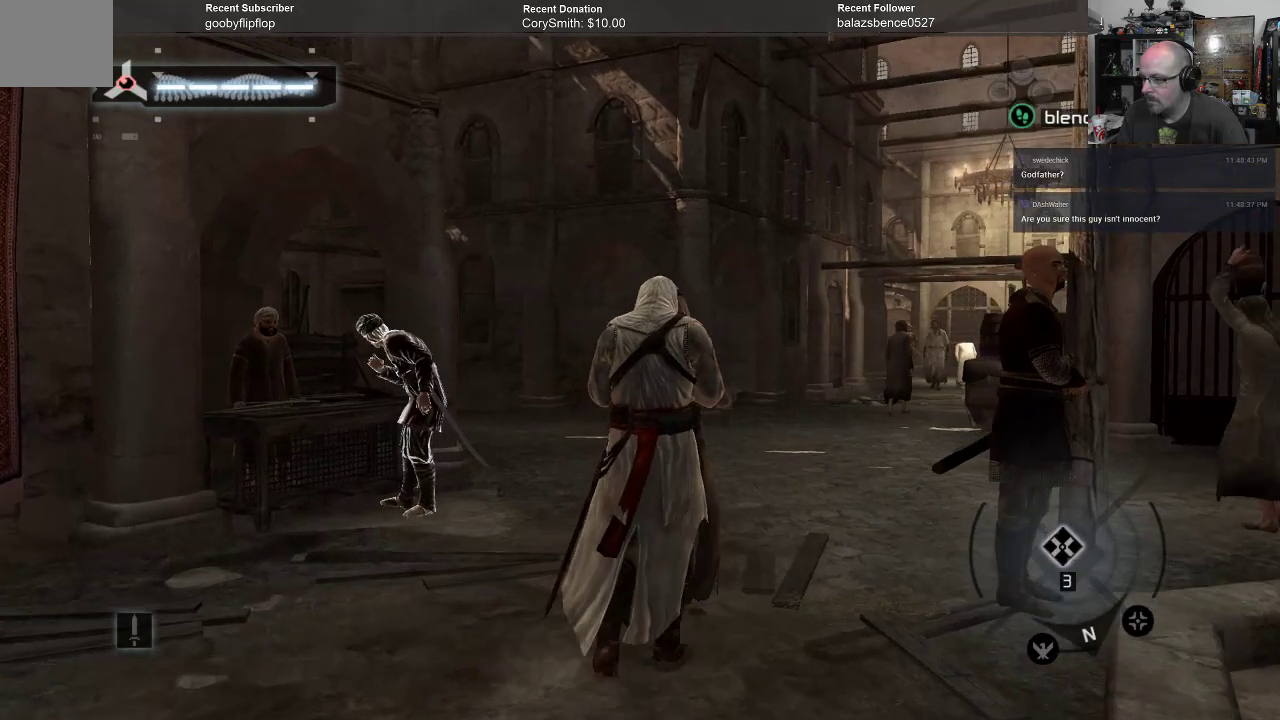
{"buttons": ["A"], "left_stick": "up-right", "right_stick": "center", "events": []}
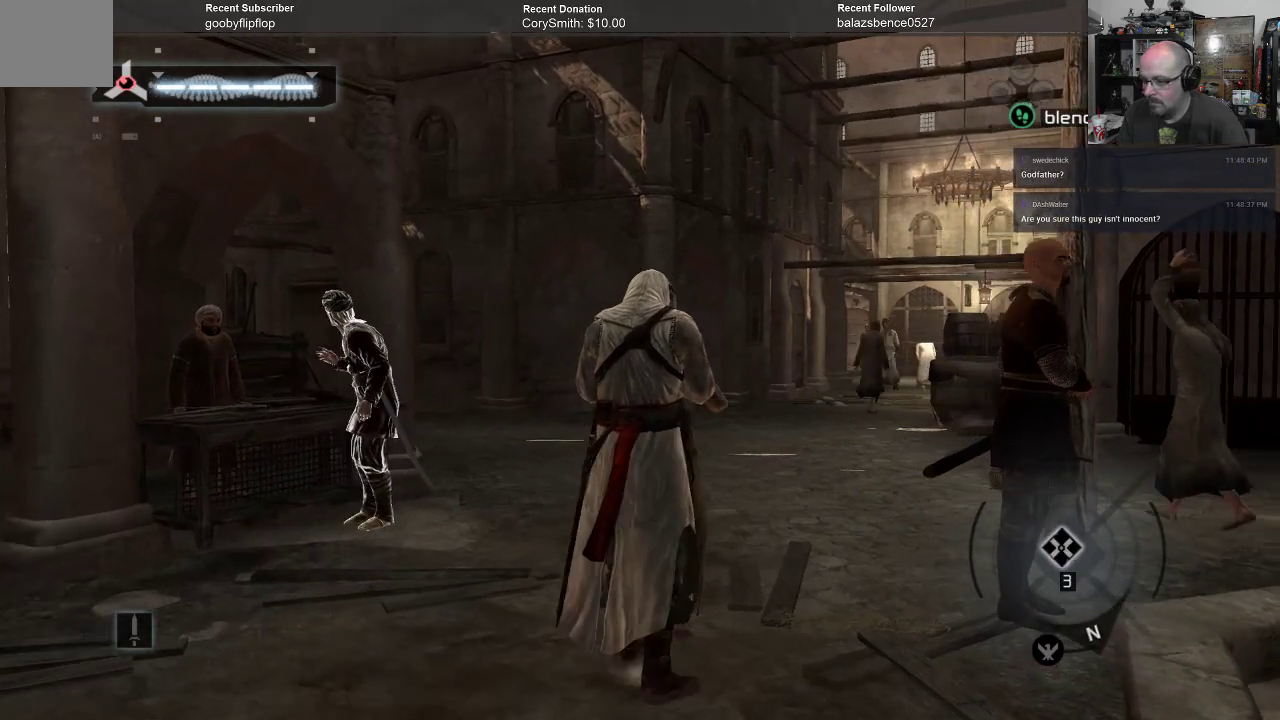
{"buttons": ["A"], "left_stick": "up-right", "right_stick": "center", "events": []}
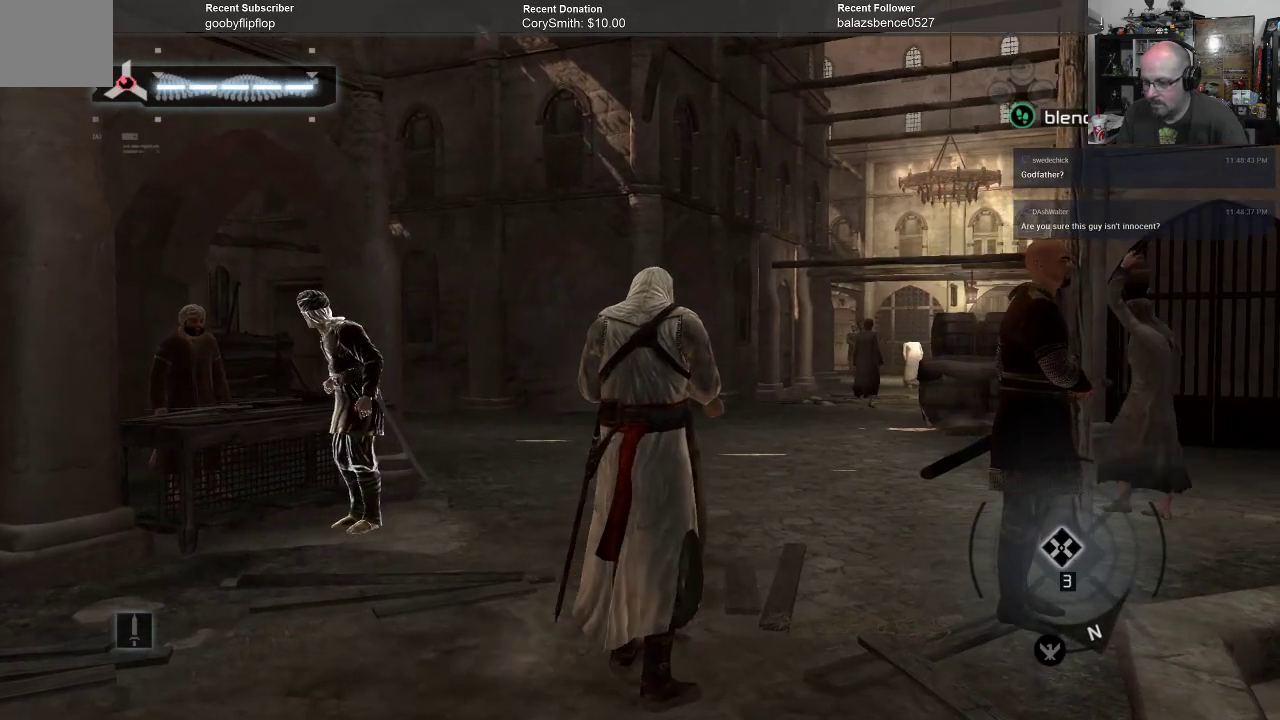
{"buttons": ["A"], "left_stick": "left", "right_stick": "center", "events": [[333, "left_stick", "center"], [433, "left_stick", "left"]]}
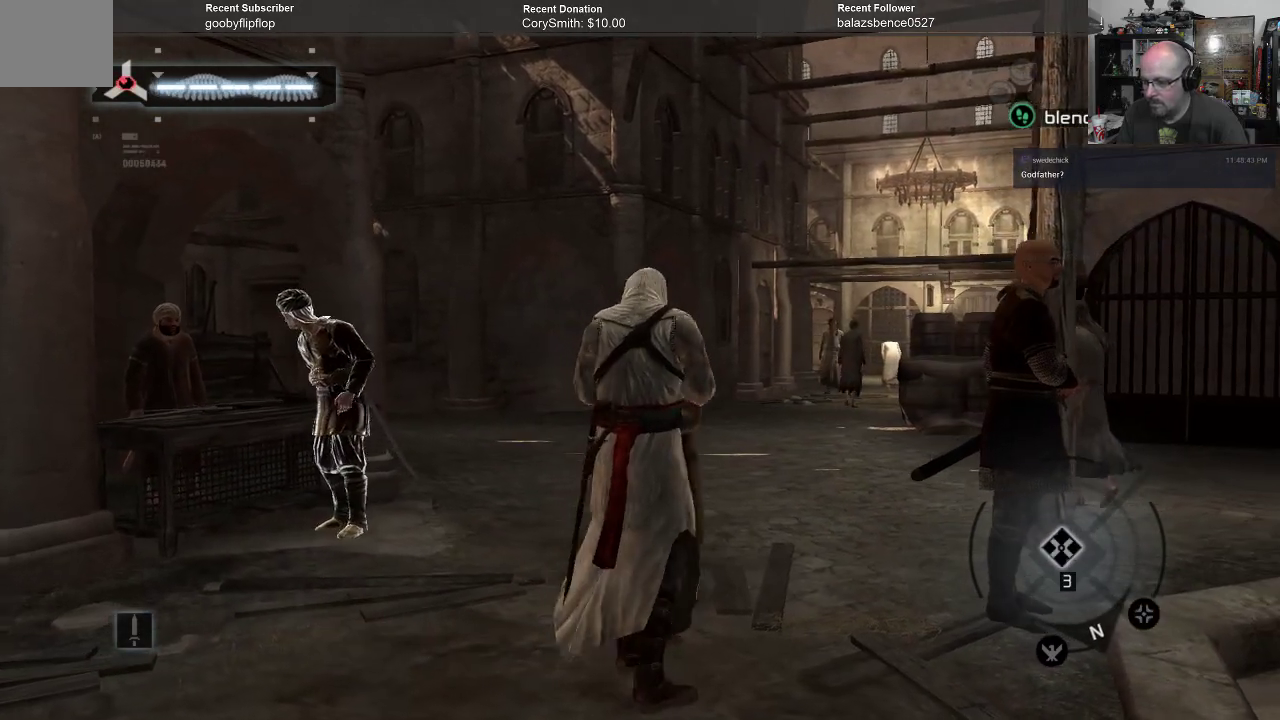
{"buttons": ["A"], "left_stick": "up-left", "right_stick": "center", "events": [[500, "left_stick", "up-left"]]}
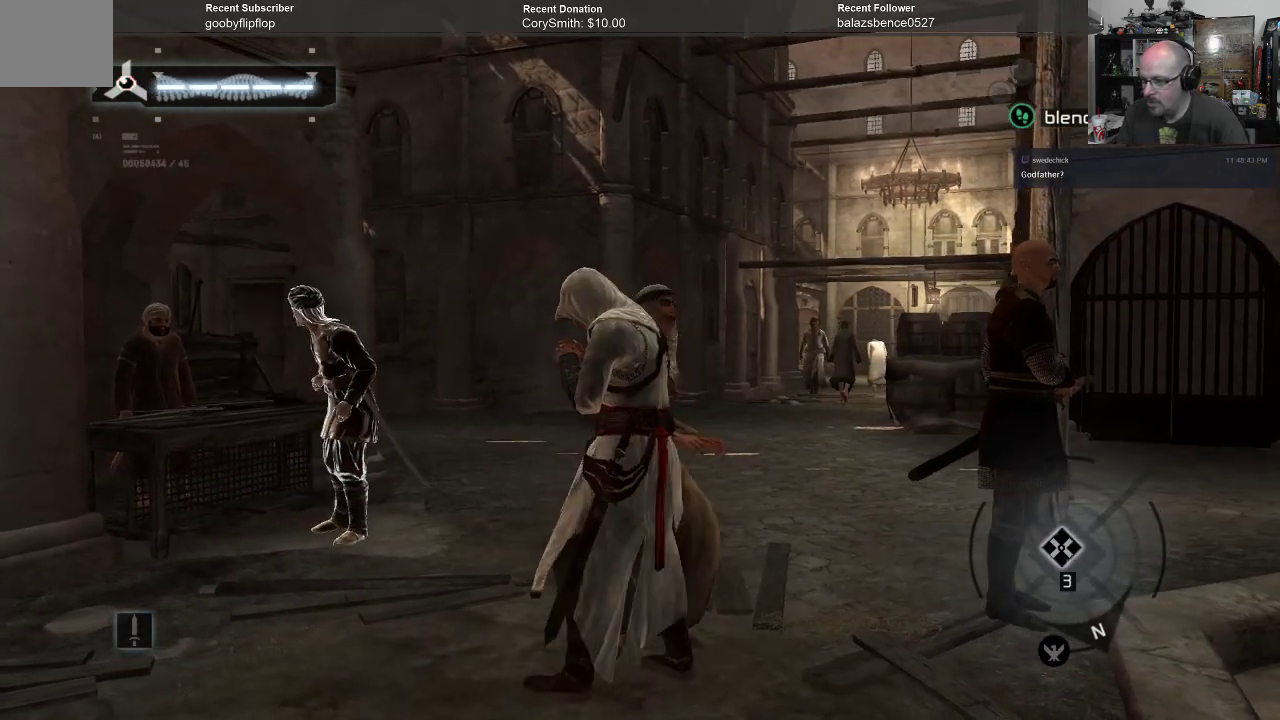
{"buttons": ["A"], "left_stick": "up", "right_stick": "center", "events": [[433, "left_stick", "up"]]}
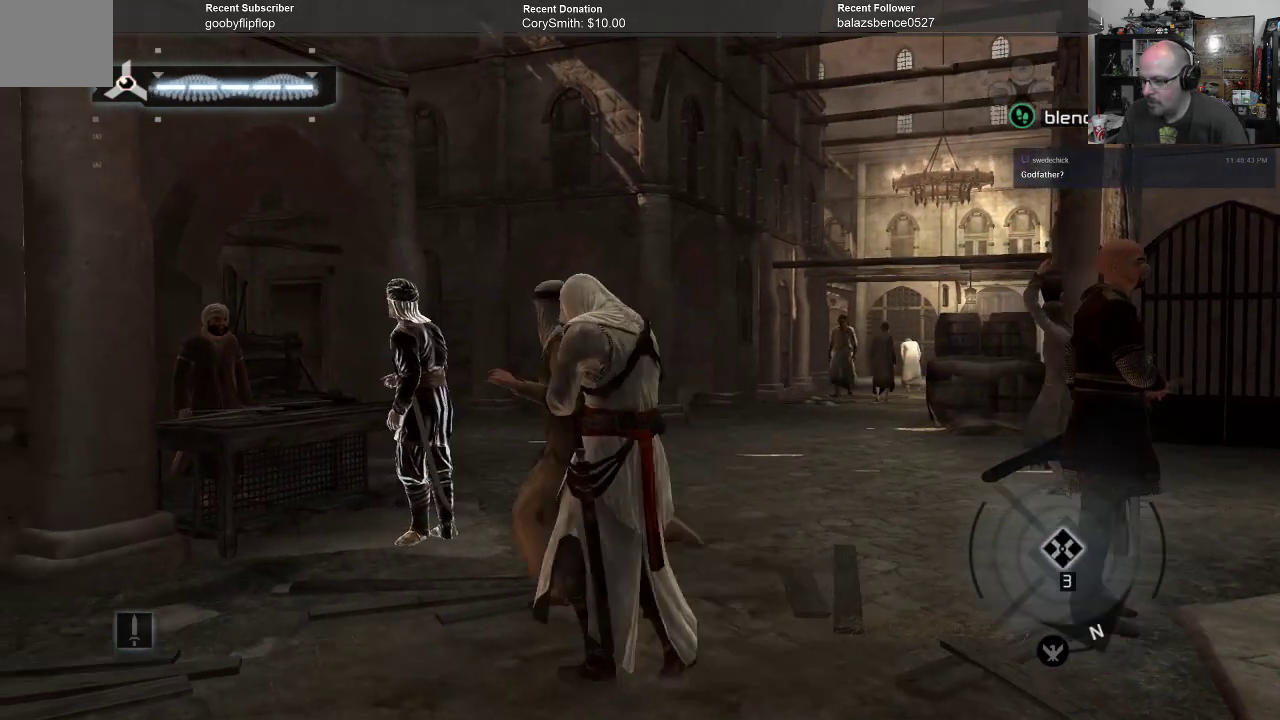
{"buttons": ["A"], "left_stick": "up-right", "right_stick": "center", "events": [[167, "left_stick", "up-right"]]}